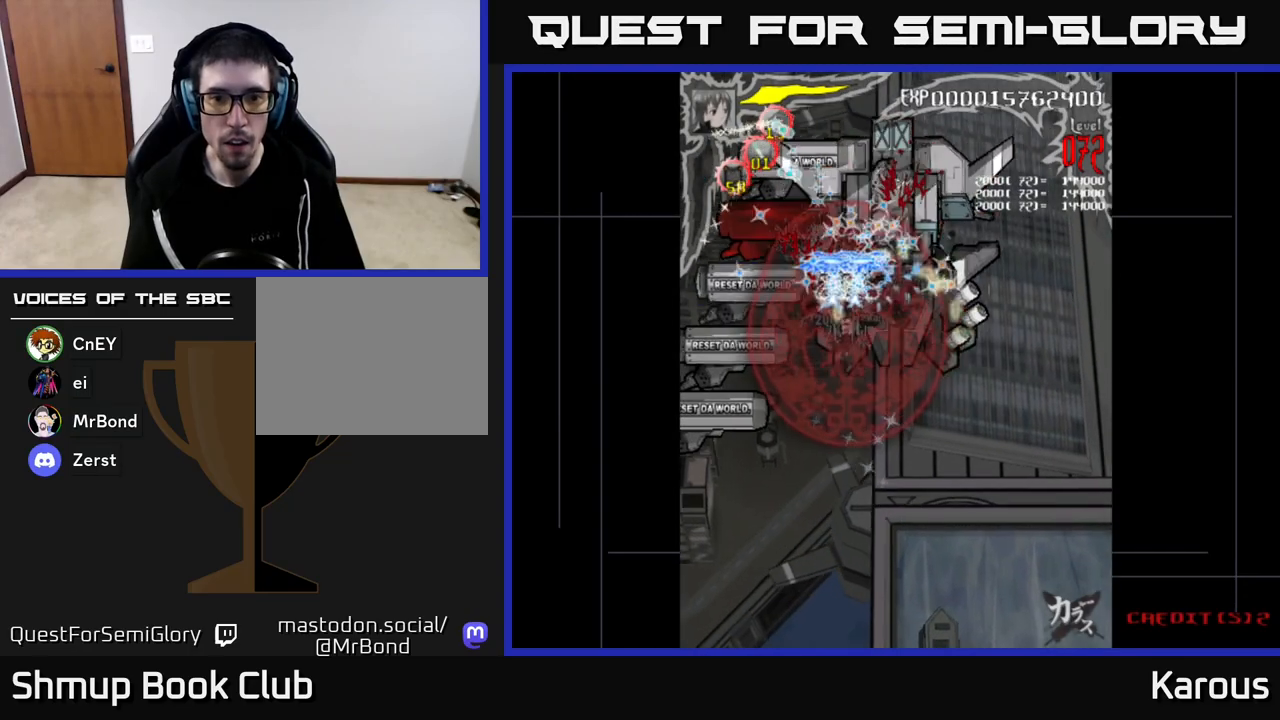
Gameplay with a controller (Xbox layout); each line is a JSON object with the inputs held at the frame after it. "events" lists button and stick changes between this image and that frame as [ms after this image, input, new state], when the widget could be followed in between.
{"buttons": ["A", "DPAD_DOWN", "DPAD_RIGHT"], "left_stick": "center", "right_stick": "center", "events": [[250, "DPAD_DOWN", "up"], [467, "DPAD_DOWN", "down"]]}
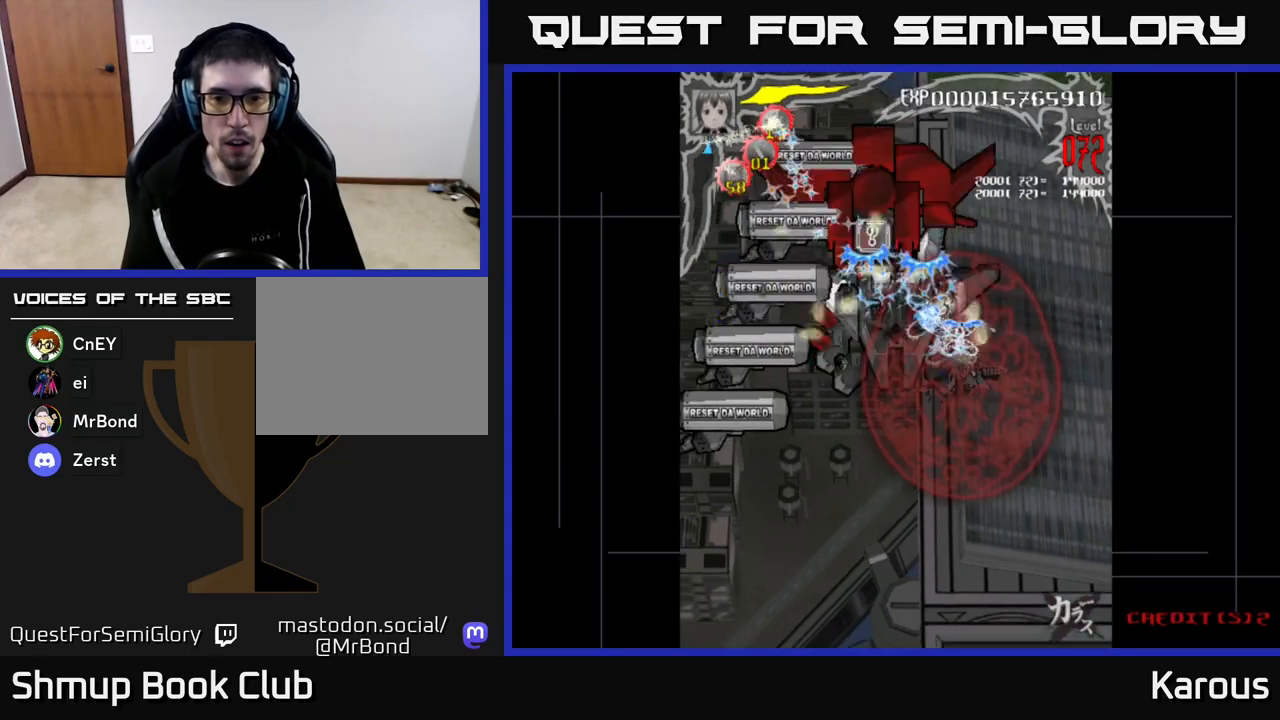
{"buttons": ["A", "DPAD_UP", "DPAD_RIGHT"], "left_stick": "center", "right_stick": "center", "events": [[83, "DPAD_RIGHT", "up"], [300, "DPAD_LEFT", "down"], [317, "DPAD_DOWN", "up"], [350, "DPAD_UP", "down"], [450, "DPAD_LEFT", "up"], [500, "DPAD_RIGHT", "down"]]}
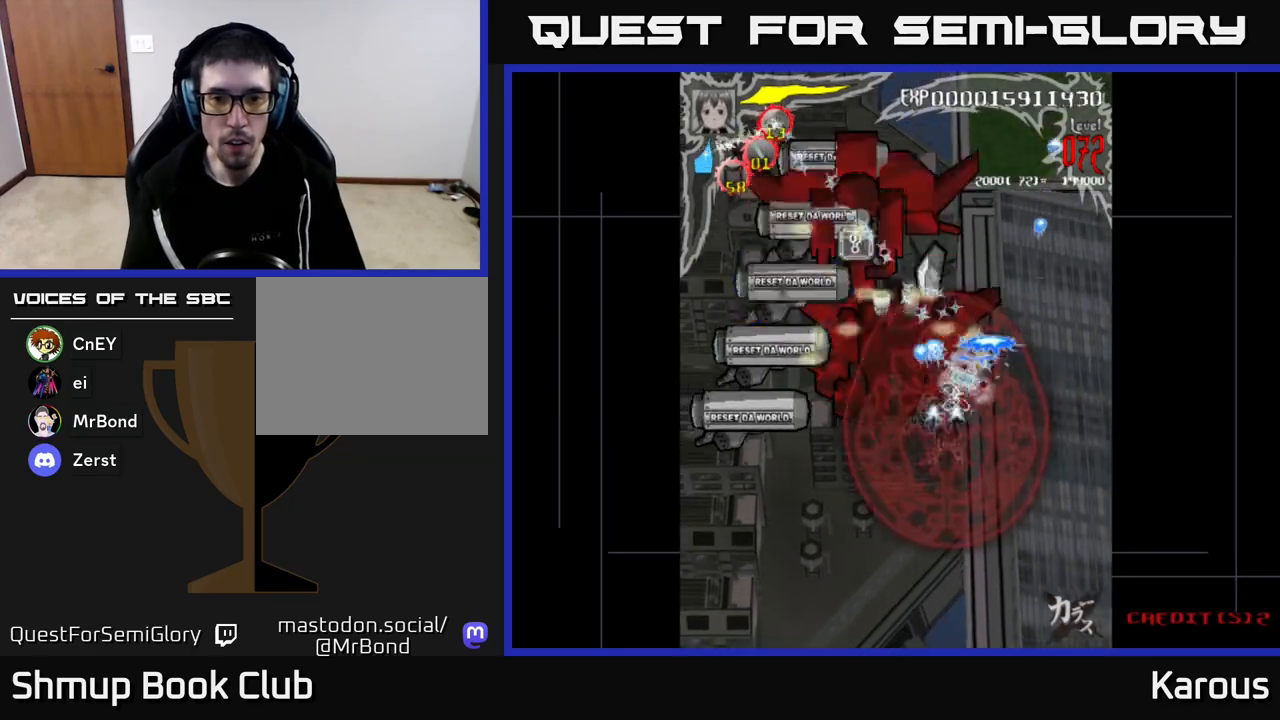
{"buttons": ["A", "DPAD_UP", "DPAD_LEFT"], "left_stick": "center", "right_stick": "center", "events": [[100, "DPAD_UP", "up"], [167, "DPAD_DOWN", "down"], [183, "DPAD_RIGHT", "up"], [250, "DPAD_LEFT", "down"], [333, "DPAD_DOWN", "up"], [483, "DPAD_UP", "down"]]}
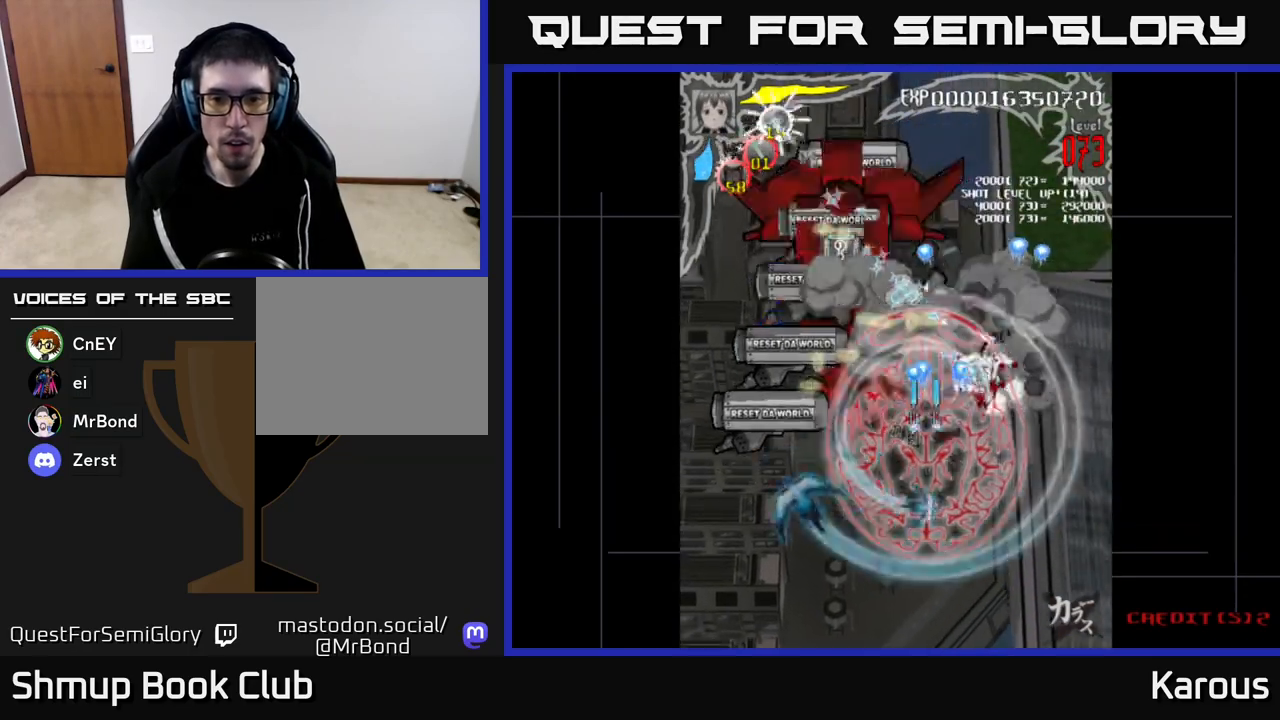
{"buttons": ["A", "DPAD_DOWN"], "left_stick": "center", "right_stick": "center", "events": [[117, "DPAD_UP", "up"], [417, "DPAD_DOWN", "down"], [500, "DPAD_LEFT", "up"]]}
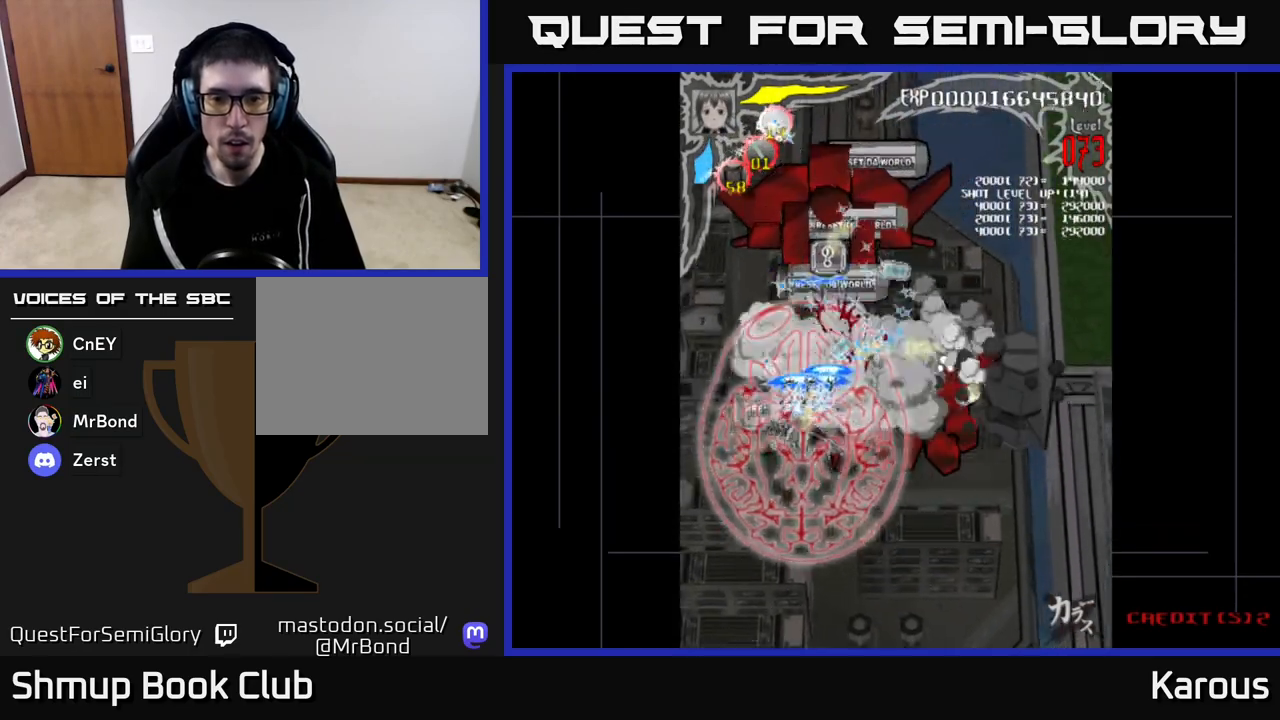
{"buttons": ["A", "DPAD_LEFT"], "left_stick": "center", "right_stick": "center", "events": [[133, "DPAD_RIGHT", "down"], [233, "DPAD_DOWN", "up"], [317, "DPAD_RIGHT", "up"], [333, "DPAD_UP", "down"], [383, "DPAD_LEFT", "down"], [450, "DPAD_UP", "up"]]}
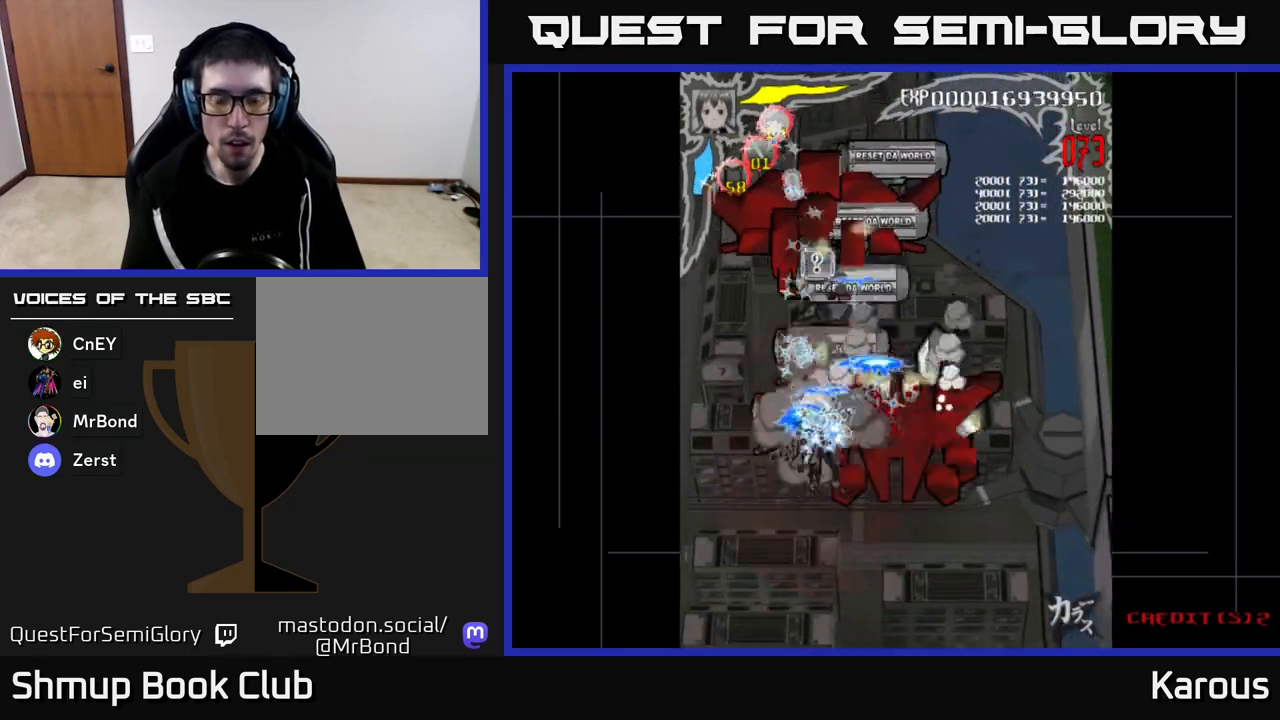
{"buttons": ["A", "DPAD_DOWN", "DPAD_RIGHT"], "left_stick": "center", "right_stick": "center", "events": [[33, "DPAD_DOWN", "down"], [33, "DPAD_LEFT", "up"], [83, "DPAD_RIGHT", "down"], [283, "DPAD_DOWN", "up"], [500, "DPAD_DOWN", "down"]]}
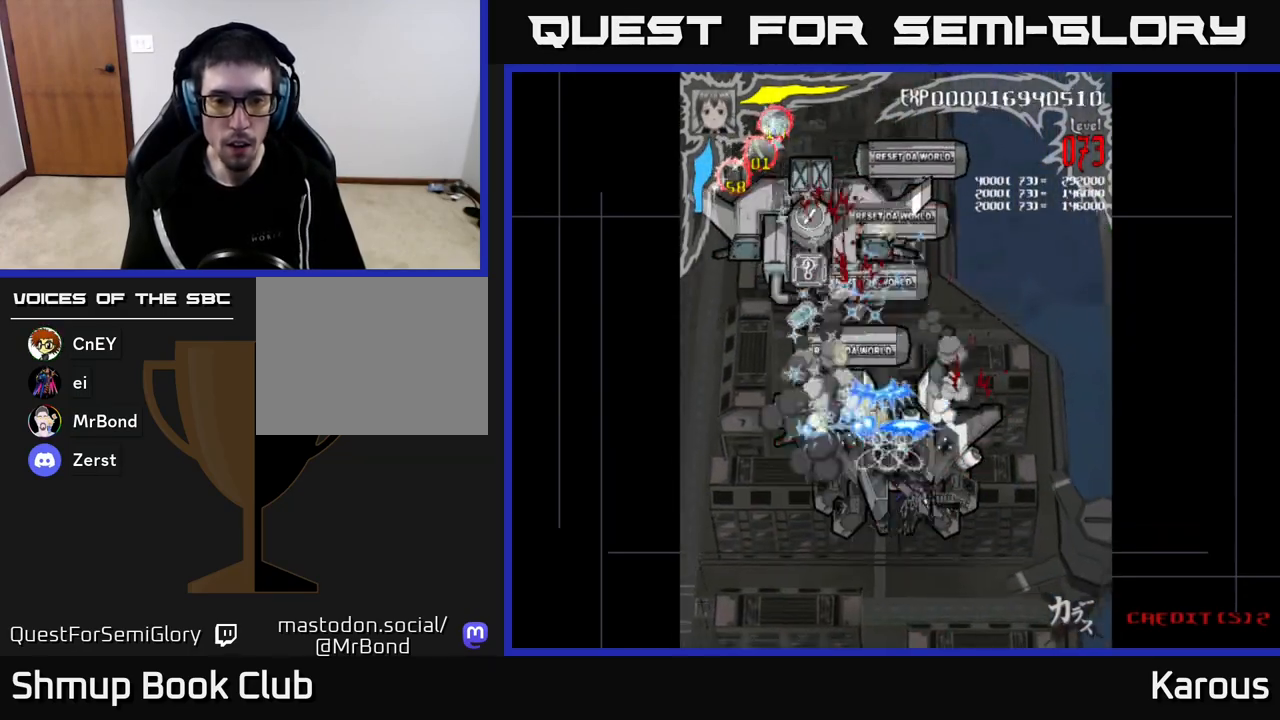
{"buttons": ["A", "DPAD_UP", "DPAD_LEFT"], "left_stick": "center", "right_stick": "center"}
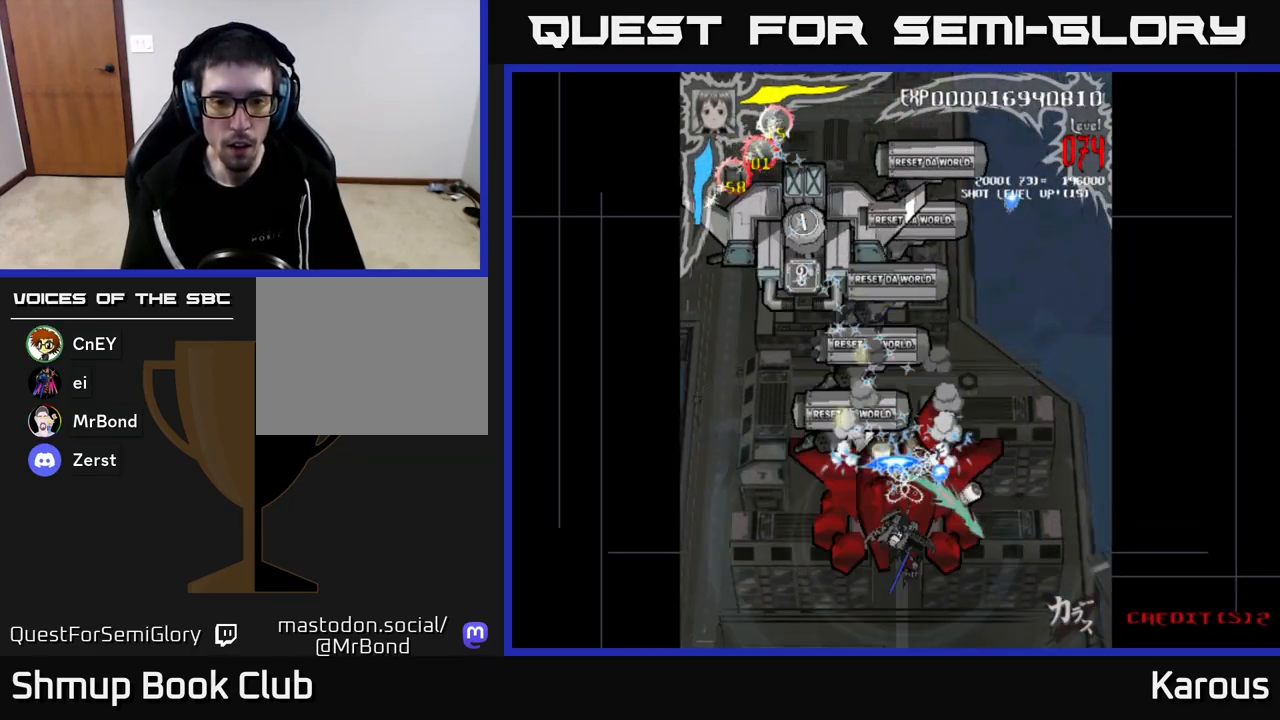
{"buttons": ["A", "B"], "left_stick": "center", "right_stick": "center"}
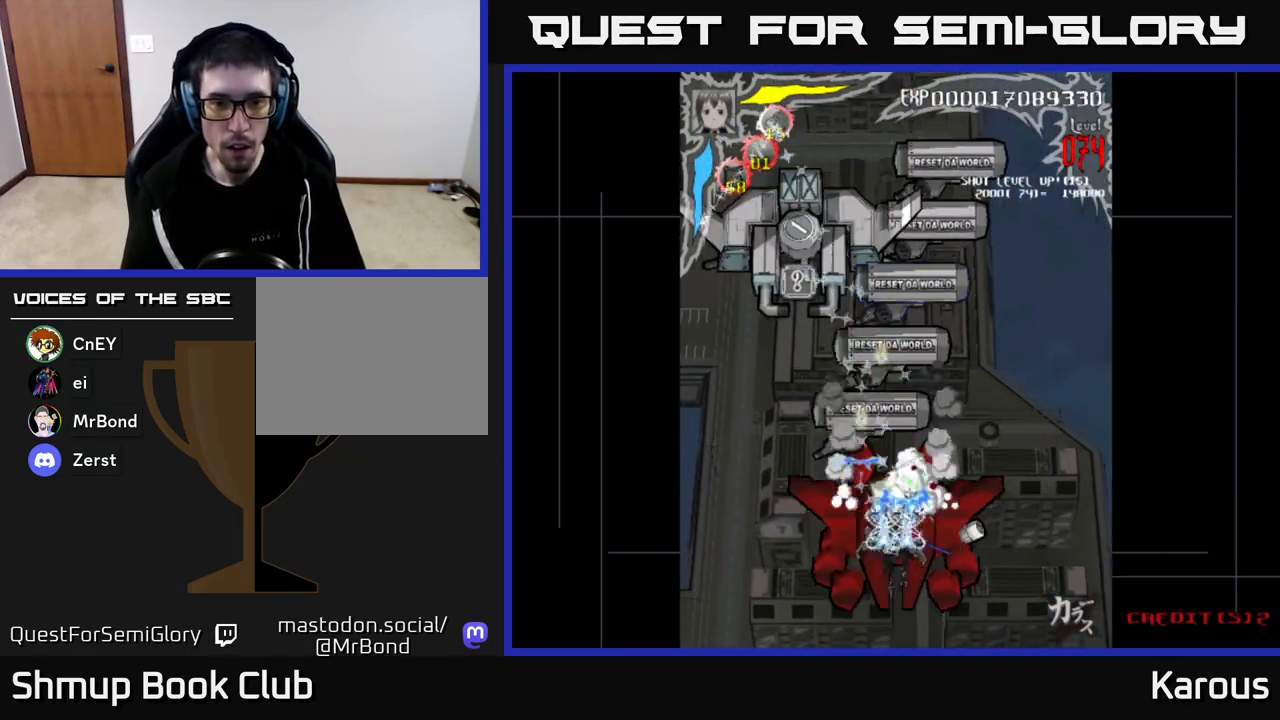
{"buttons": ["A", "DPAD_RIGHT"], "left_stick": "center", "right_stick": "center", "events": [[17, "DPAD_RIGHT", "down"], [83, "DPAD_DOWN", "down"], [117, "B", "up"], [117, "DPAD_RIGHT", "up"], [233, "B", "down"], [317, "DPAD_DOWN", "up"], [333, "DPAD_RIGHT", "down"], [350, "DPAD_RIGHT", "up"], [350, "DPAD_UP", "down"], [383, "B", "up"], [467, "DPAD_UP", "up"], [500, "DPAD_RIGHT", "down"]]}
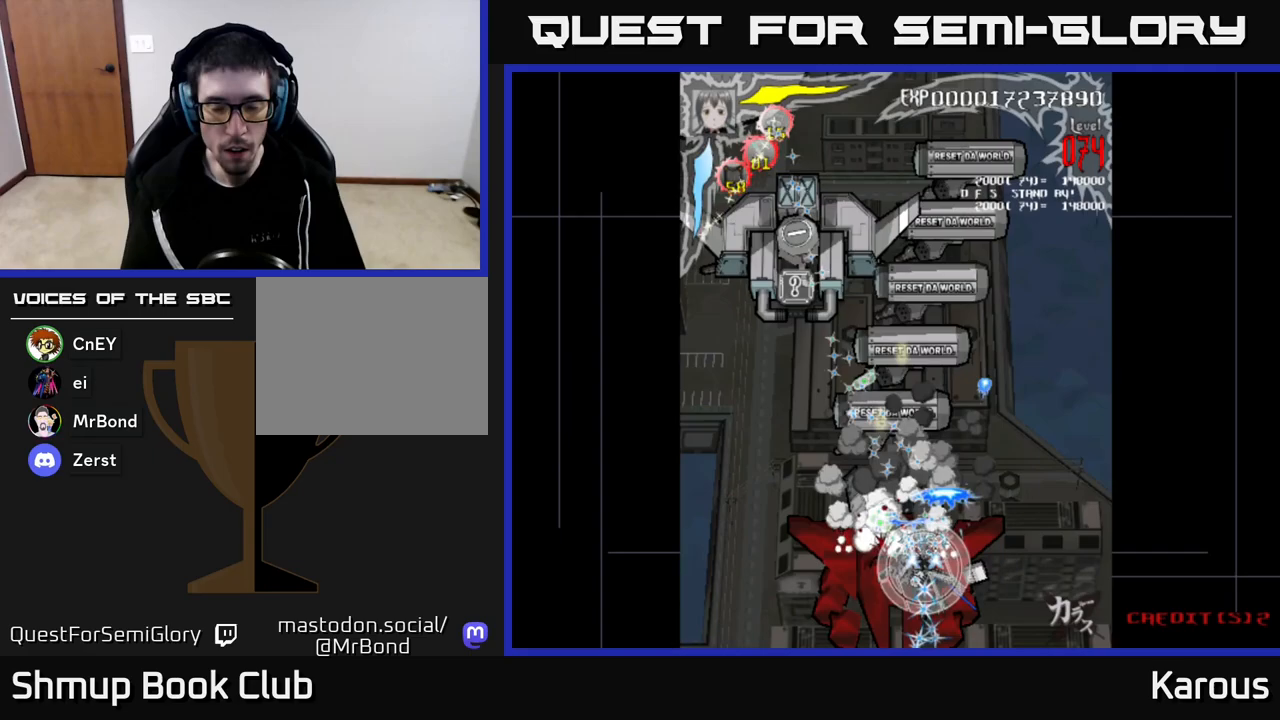
{"buttons": ["A", "DPAD_UP", "DPAD_RIGHT"], "left_stick": "center", "right_stick": "center", "events": [[50, "DPAD_UP", "down"], [50, "X", "down"], [67, "DPAD_RIGHT", "up"], [150, "X", "up"], [417, "DPAD_RIGHT", "down"]]}
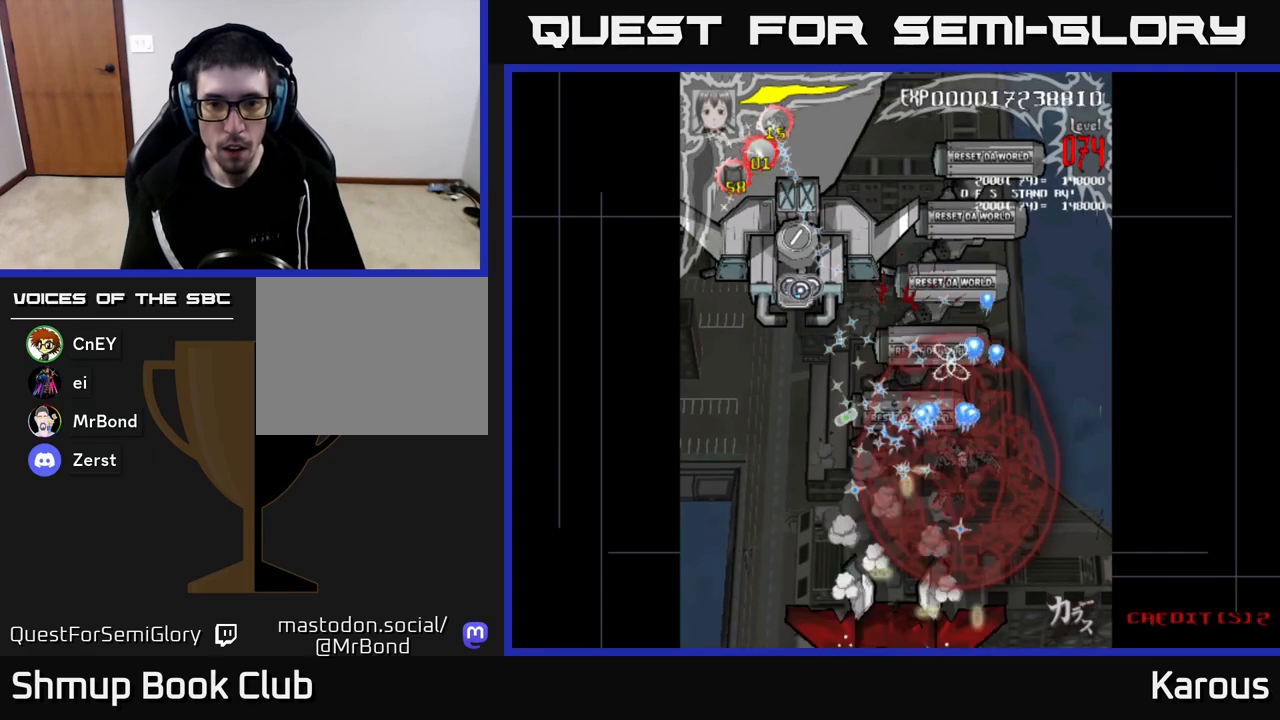
{"buttons": ["A", "DPAD_UP"], "left_stick": "center", "right_stick": "center", "events": [[17, "DPAD_RIGHT", "up"], [350, "DPAD_RIGHT", "down"], [483, "DPAD_RIGHT", "up"]]}
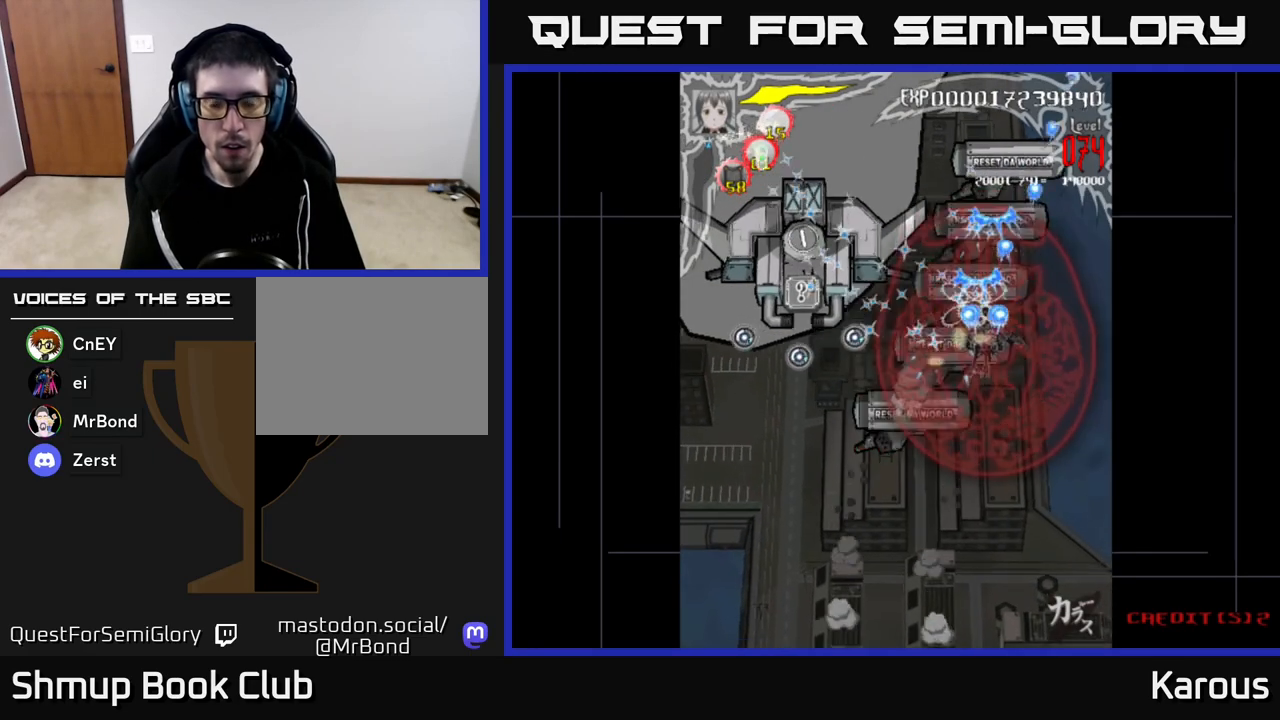
{"buttons": ["A", "DPAD_UP"], "left_stick": "center", "right_stick": "center", "events": [[250, "DPAD_RIGHT", "down"], [400, "DPAD_RIGHT", "up"]]}
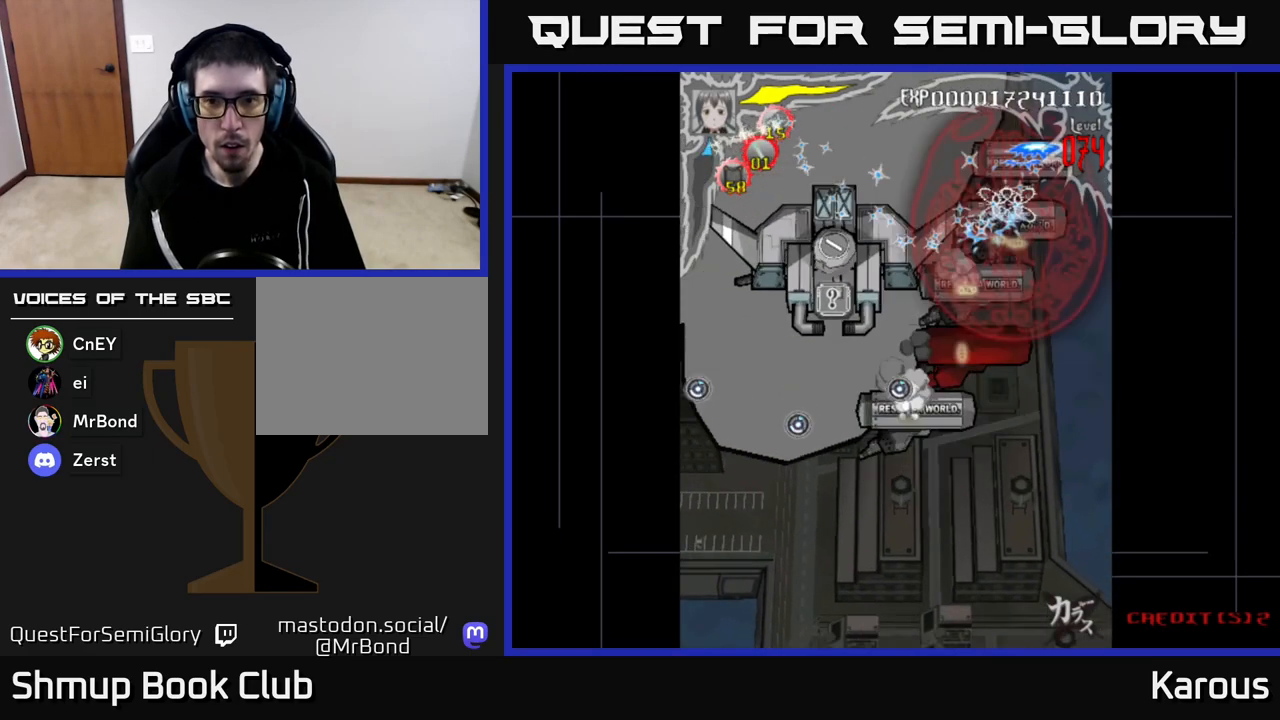
{"buttons": ["A", "DPAD_LEFT"], "left_stick": "center", "right_stick": "center", "events": [[67, "DPAD_UP", "up"], [100, "DPAD_DOWN", "down"], [150, "DPAD_LEFT", "down"], [317, "DPAD_DOWN", "up"]]}
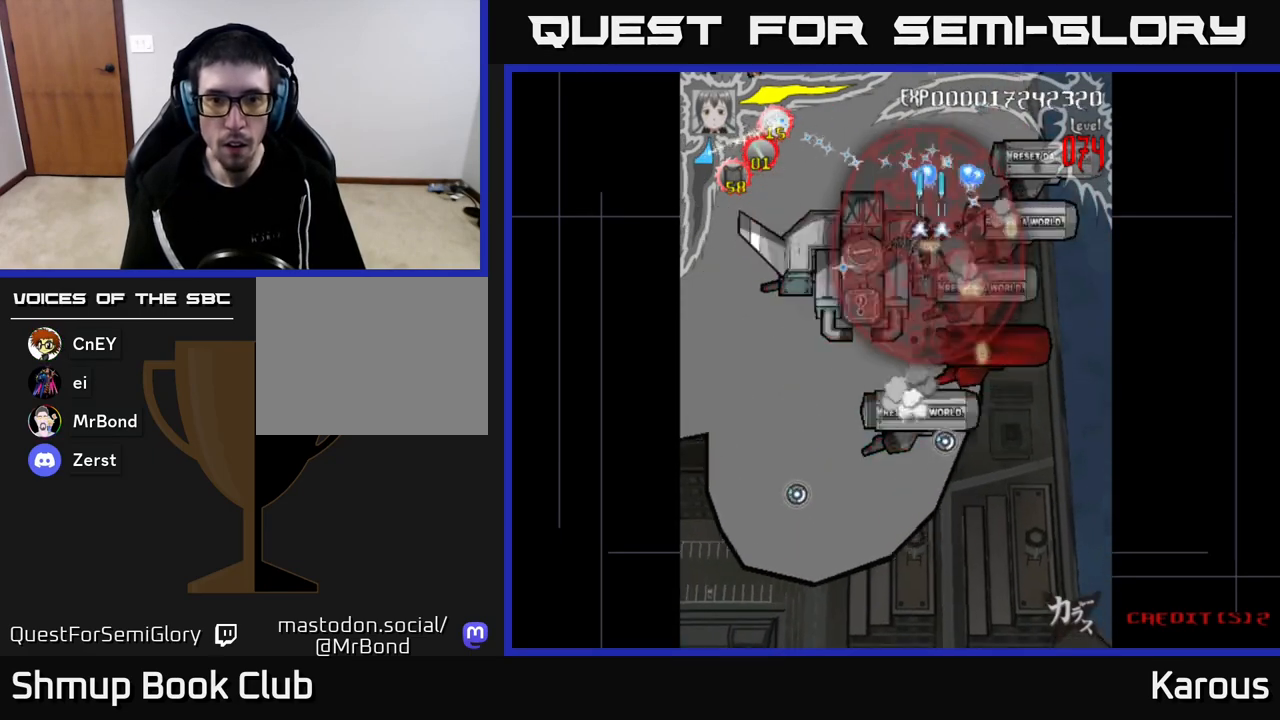
{"buttons": ["B", "DPAD_DOWN"], "left_stick": "center", "right_stick": "center", "events": [[33, "B", "down"], [33, "DPAD_DOWN", "down"], [117, "DPAD_LEFT", "up"], [200, "B", "up"], [267, "B", "down"], [317, "B", "up"], [383, "A", "up"], [400, "B", "down"]]}
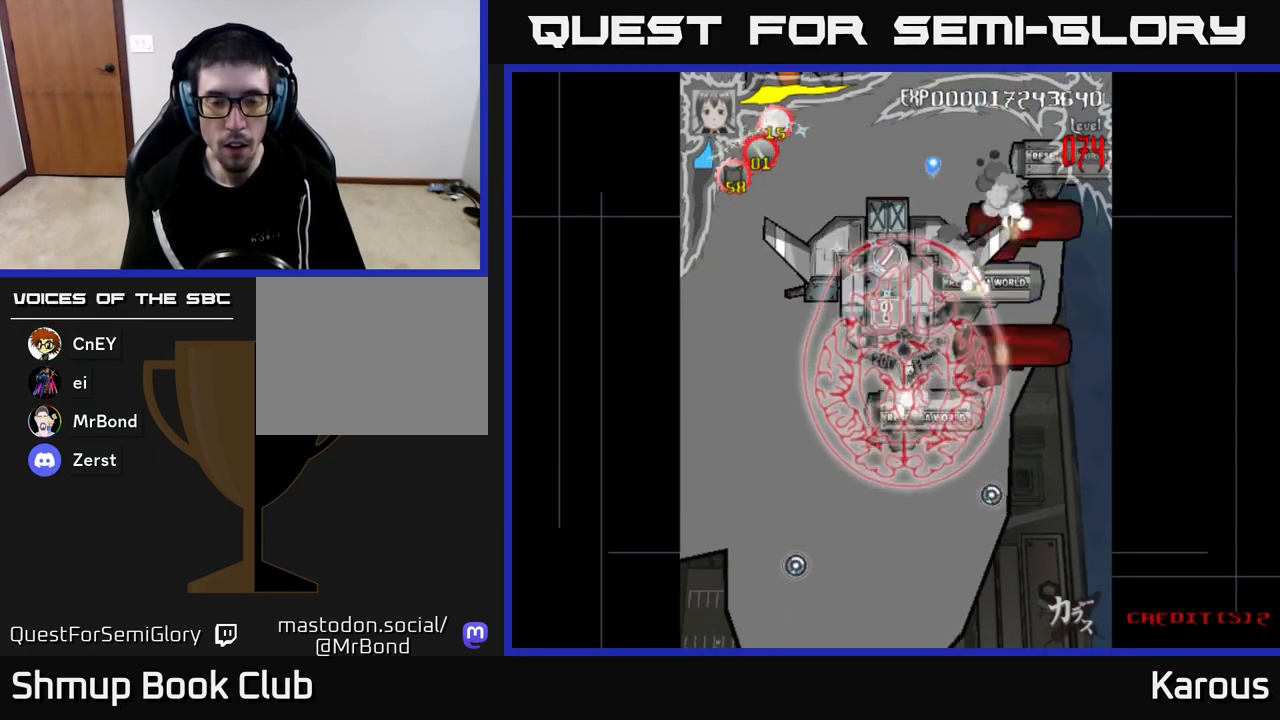
{"buttons": ["B", "DPAD_UP"], "left_stick": "center", "right_stick": "center", "events": [[83, "DPAD_RIGHT", "down"], [150, "B", "up"], [200, "B", "down"], [250, "DPAD_RIGHT", "up"], [283, "DPAD_RIGHT", "down"], [300, "B", "up"], [367, "B", "down"], [417, "DPAD_DOWN", "up"], [433, "DPAD_RIGHT", "up"], [450, "B", "up"], [450, "DPAD_UP", "down"], [500, "B", "down"]]}
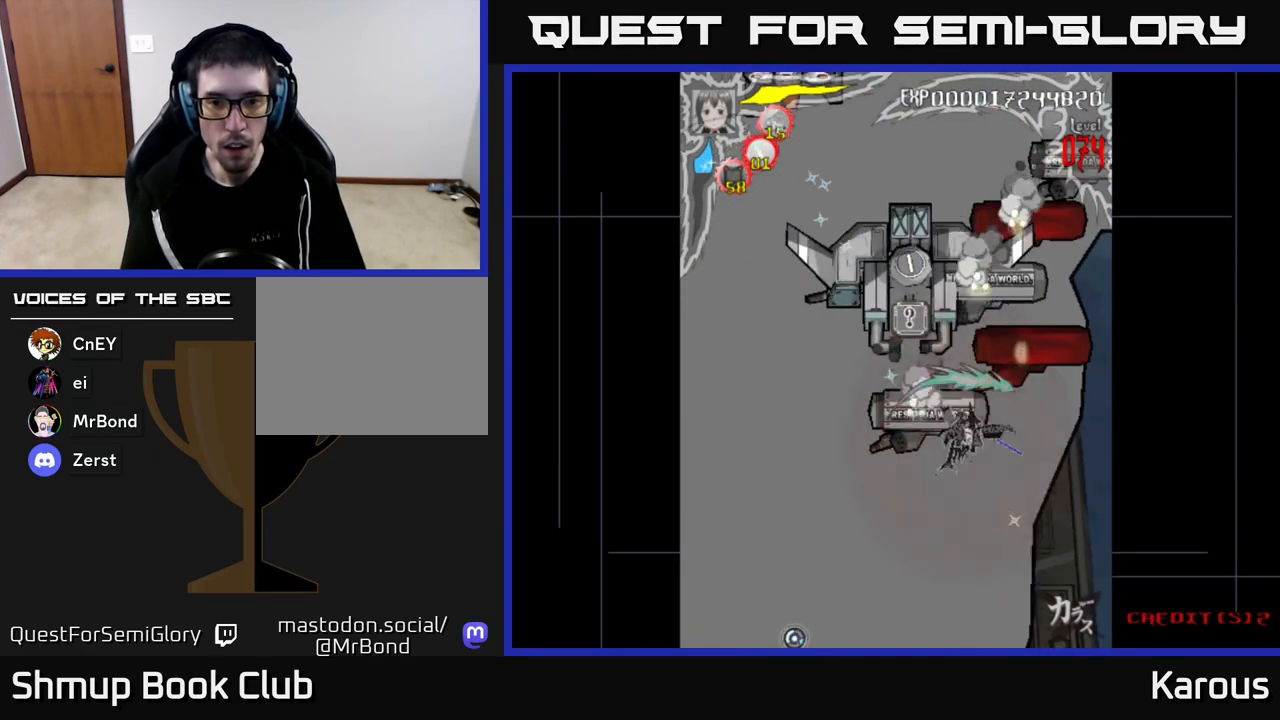
{"buttons": ["A", "DPAD_UP"], "left_stick": "center", "right_stick": "center", "events": [[83, "DPAD_RIGHT", "down"], [100, "B", "up"], [167, "A", "down"], [450, "DPAD_RIGHT", "up"]]}
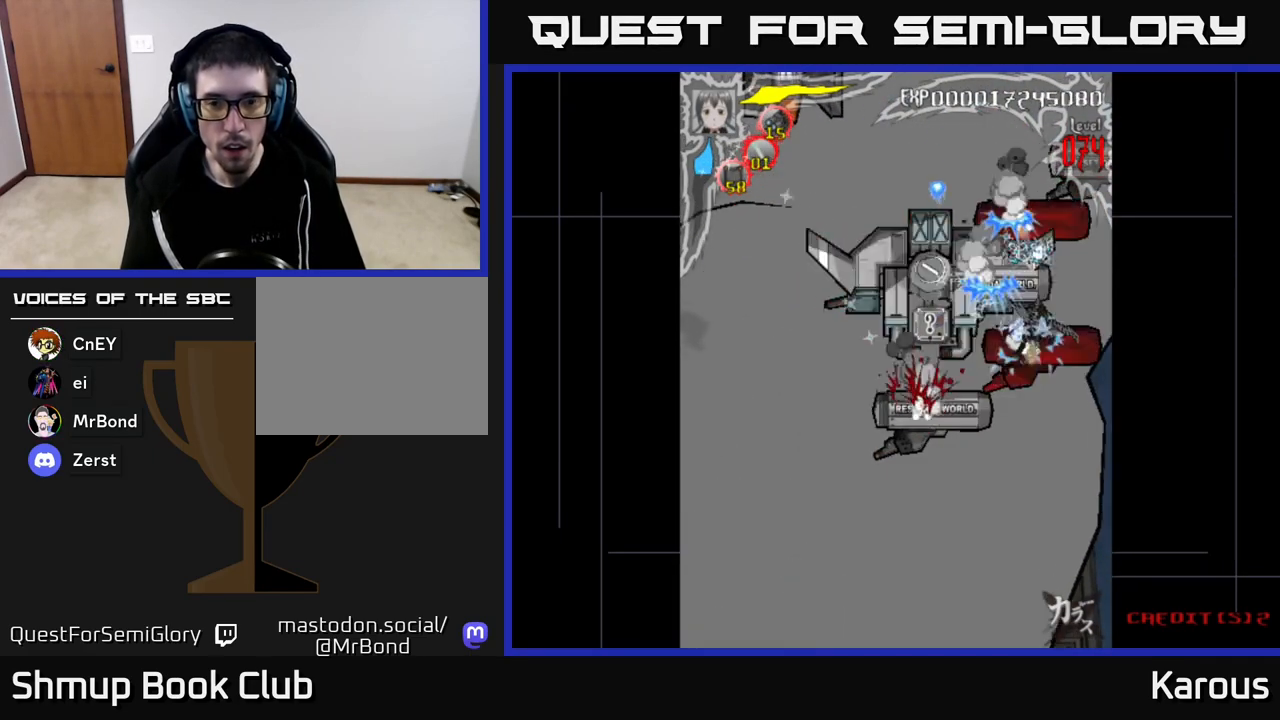
{"buttons": ["A", "DPAD_DOWN"], "left_stick": "center", "right_stick": "center", "events": [[17, "DPAD_LEFT", "down"], [83, "DPAD_LEFT", "up"], [117, "DPAD_RIGHT", "down"], [117, "DPAD_UP", "up"], [317, "DPAD_DOWN", "down"], [383, "DPAD_RIGHT", "up"]]}
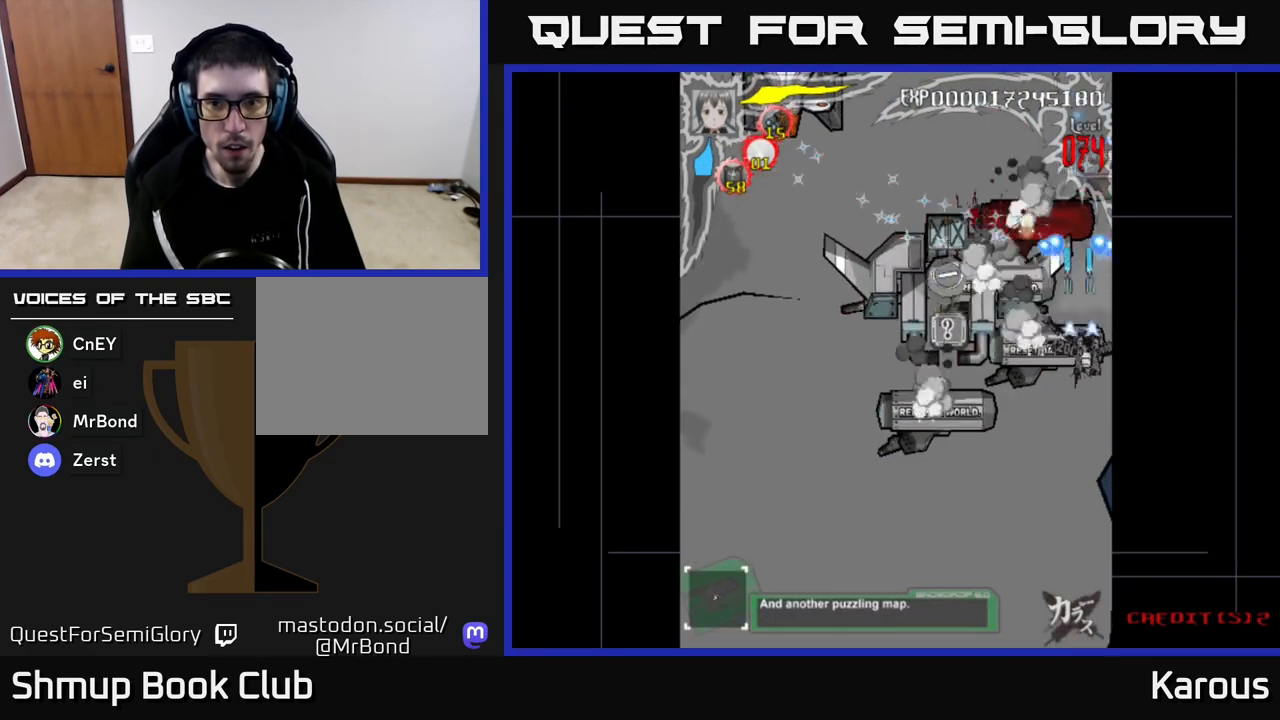
{"buttons": ["B", "DPAD_UP"], "left_stick": "center", "right_stick": "center", "events": [[67, "DPAD_LEFT", "down"], [233, "DPAD_DOWN", "up"], [317, "B", "down"], [367, "DPAD_DOWN", "down"], [383, "DPAD_LEFT", "up"], [417, "A", "up"], [450, "B", "up"], [450, "DPAD_DOWN", "up"], [483, "DPAD_UP", "down"], [500, "B", "down"]]}
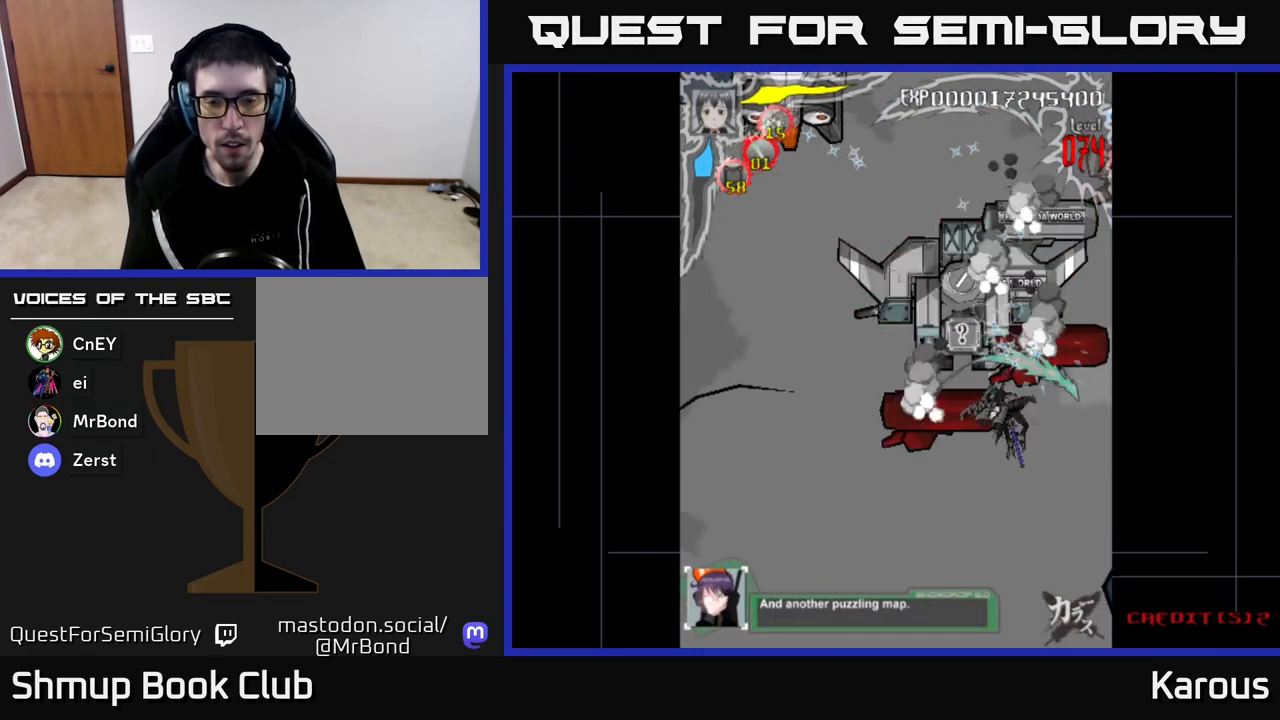
{"buttons": ["A", "X", "DPAD_DOWN"], "left_stick": "center", "right_stick": "center", "events": [[117, "B", "up"], [167, "A", "down"], [167, "B", "down"], [250, "B", "up"], [350, "DPAD_UP", "up"], [367, "DPAD_RIGHT", "down"], [383, "X", "down"], [417, "DPAD_DOWN", "down"], [483, "DPAD_RIGHT", "up"]]}
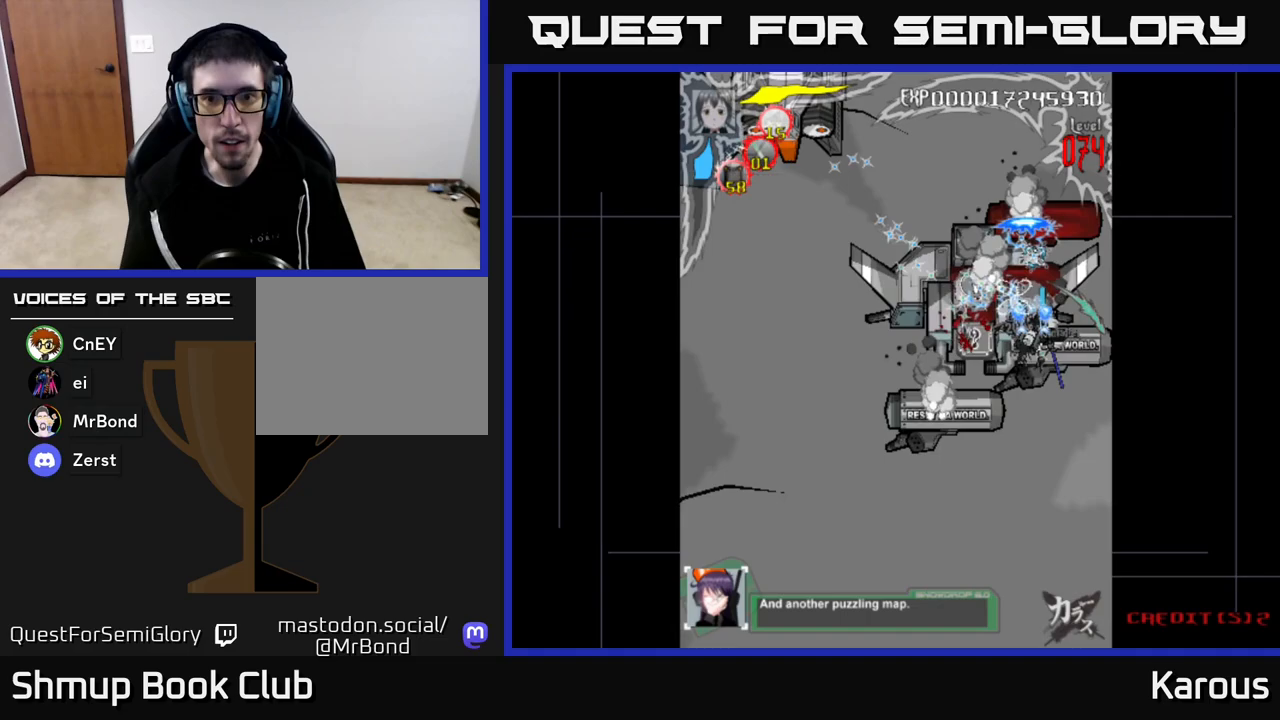
{"buttons": ["A", "DPAD_UP"], "left_stick": "center", "right_stick": "center"}
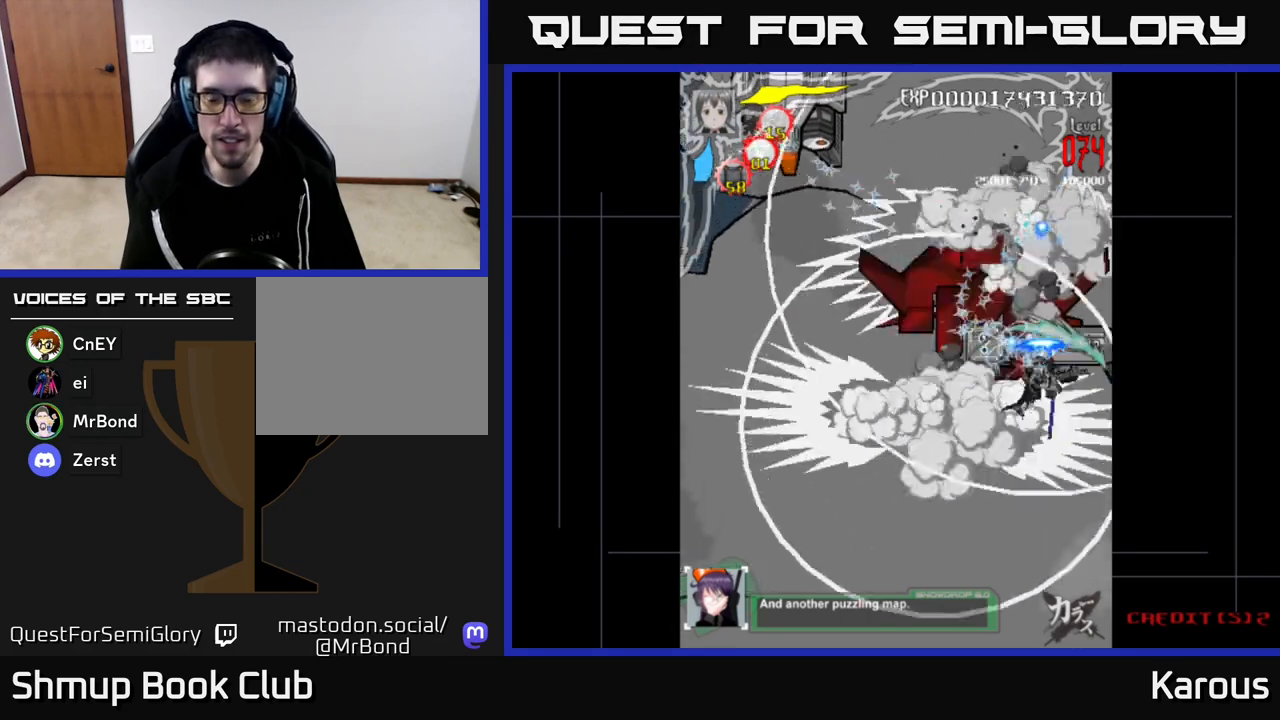
{"buttons": ["A", "B", "DPAD_DOWN"], "left_stick": "center", "right_stick": "center", "events": [[100, "B", "down"], [200, "B", "up"], [267, "DPAD_UP", "up"], [283, "B", "down"], [300, "DPAD_DOWN", "down"], [433, "B", "up"], [500, "B", "down"]]}
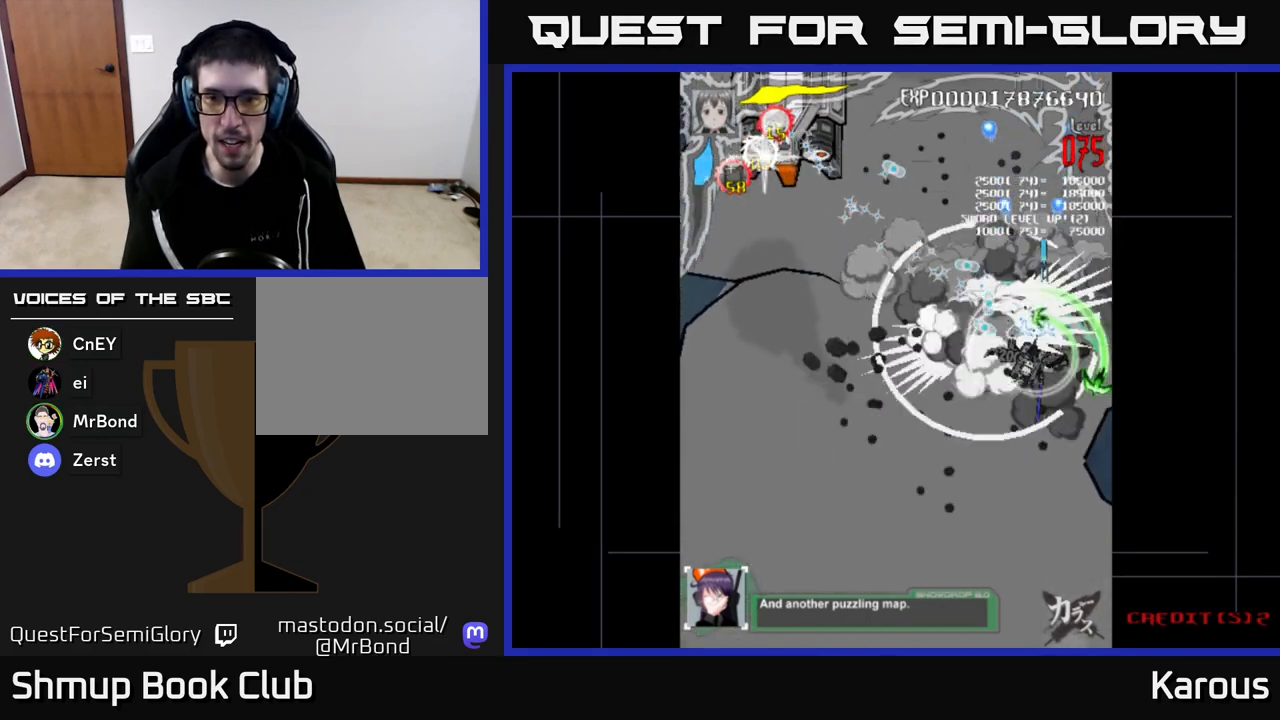
{"buttons": ["A", "B"], "left_stick": "center", "right_stick": "center"}
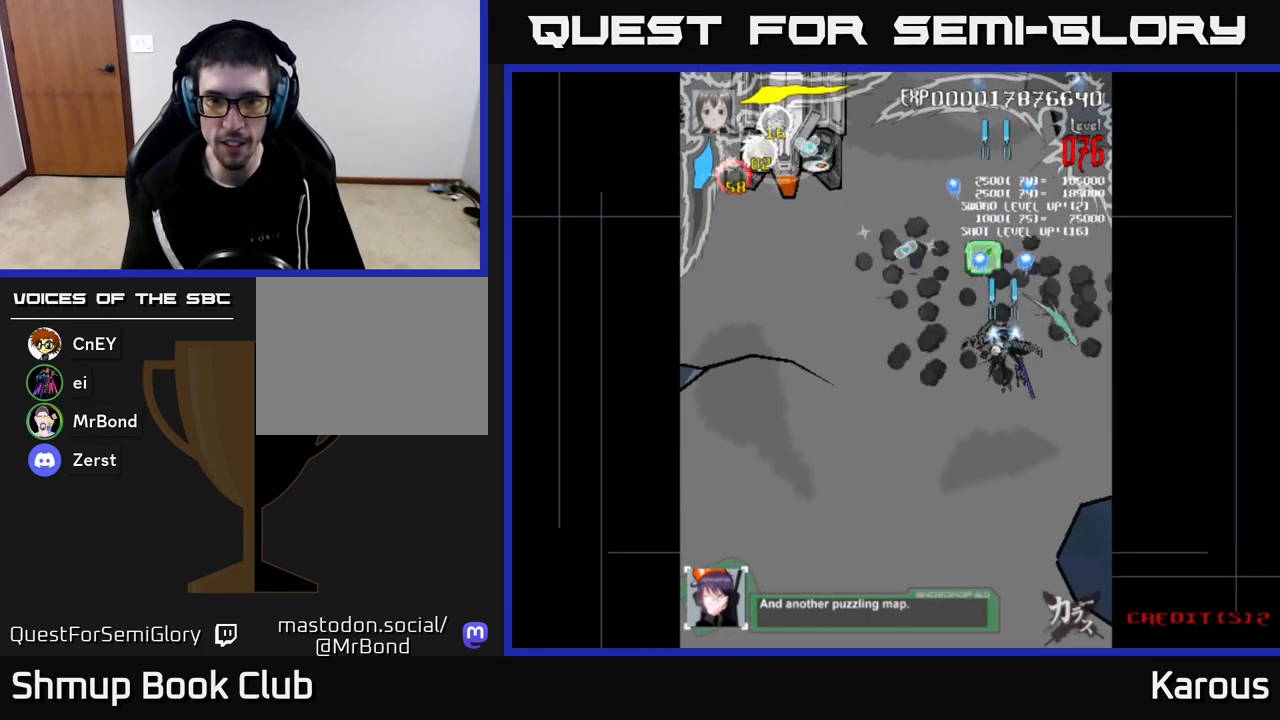
{"buttons": ["A", "DPAD_UP"], "left_stick": "center", "right_stick": "center", "events": [[83, "B", "up"], [83, "DPAD_LEFT", "down"], [83, "DPAD_UP", "down"], [250, "DPAD_LEFT", "up"]]}
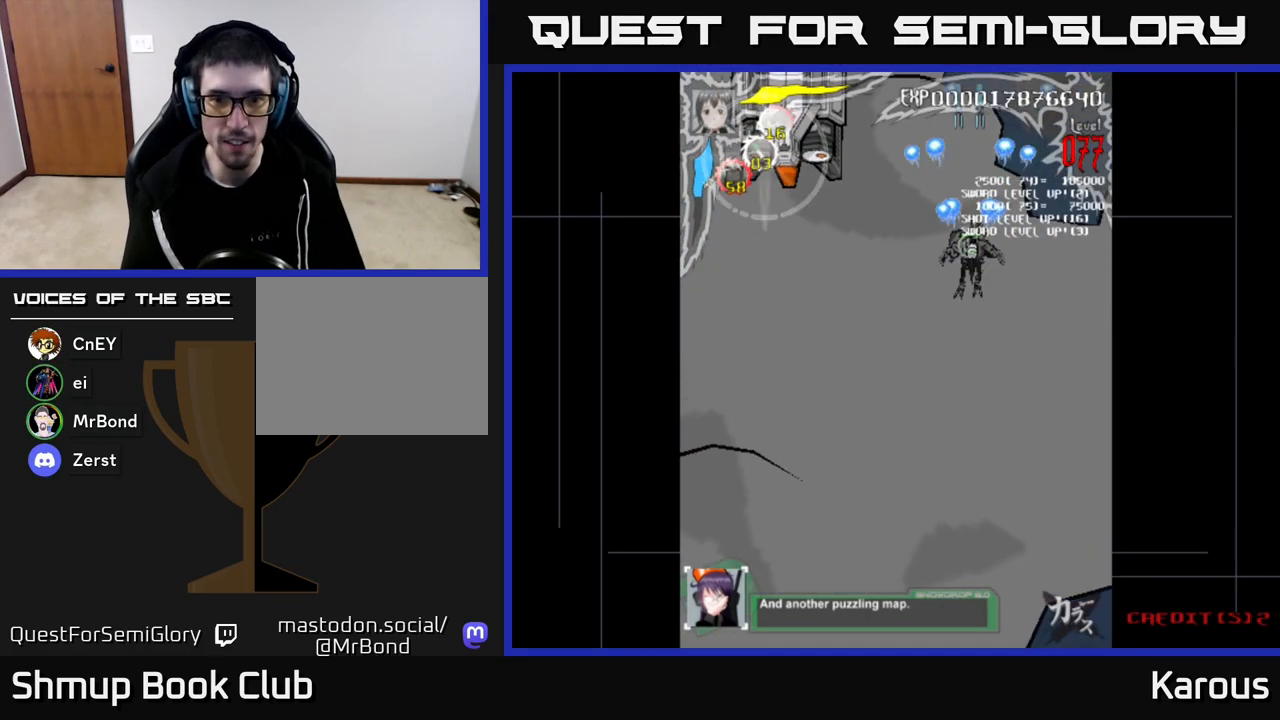
{"buttons": ["A", "DPAD_LEFT"], "left_stick": "center", "right_stick": "center", "events": [[33, "DPAD_LEFT", "down"], [67, "DPAD_UP", "up"]]}
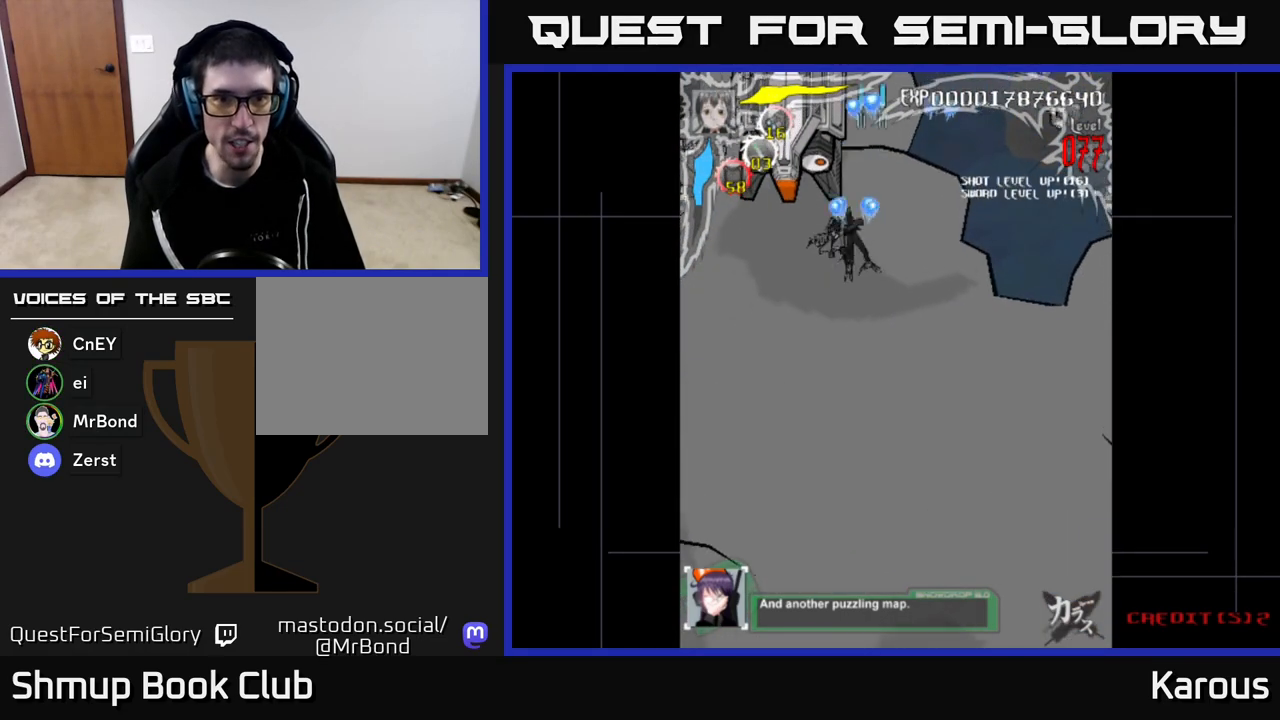
{"buttons": ["A", "DPAD_DOWN"], "left_stick": "center", "right_stick": "center", "events": [[217, "DPAD_DOWN", "down"], [233, "DPAD_LEFT", "up"], [350, "B", "down"], [467, "B", "up"]]}
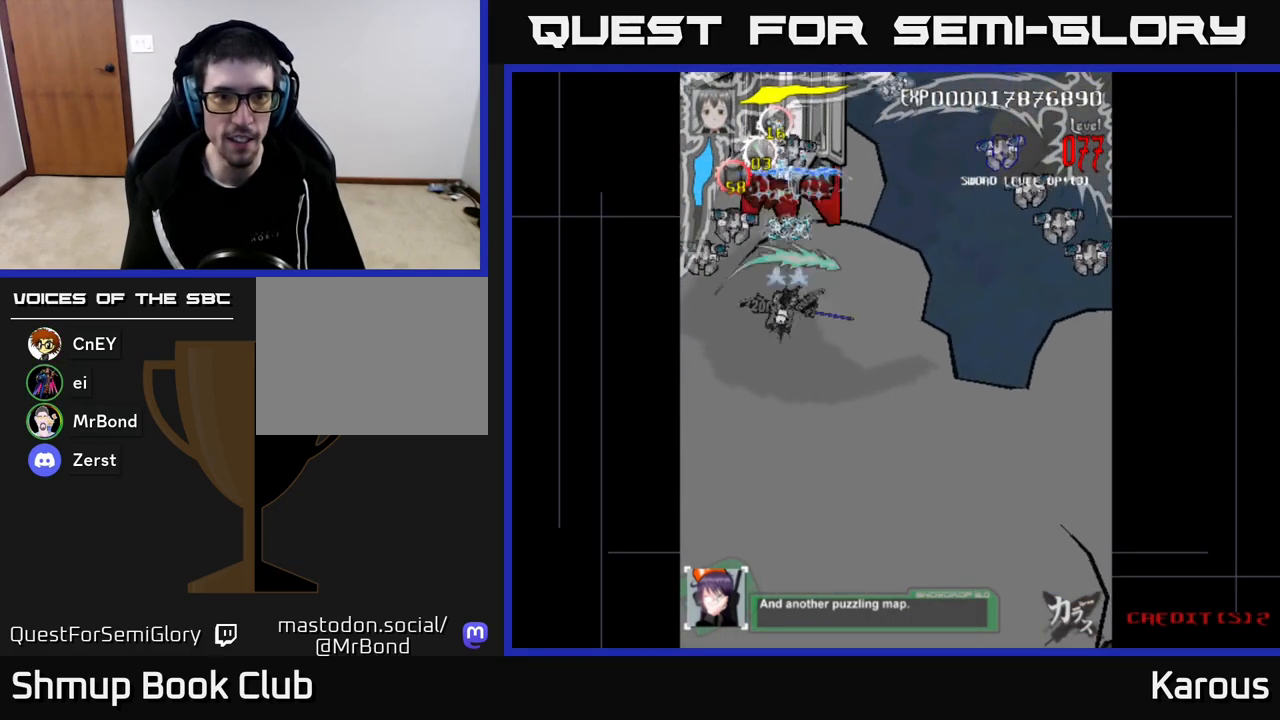
{"buttons": ["A", "DPAD_RIGHT"], "left_stick": "center", "right_stick": "center", "events": [[100, "DPAD_LEFT", "down"], [117, "B", "down"], [133, "DPAD_DOWN", "up"], [200, "B", "up"], [283, "DPAD_UP", "down"], [450, "DPAD_LEFT", "up"], [500, "DPAD_RIGHT", "down"], [500, "DPAD_UP", "up"]]}
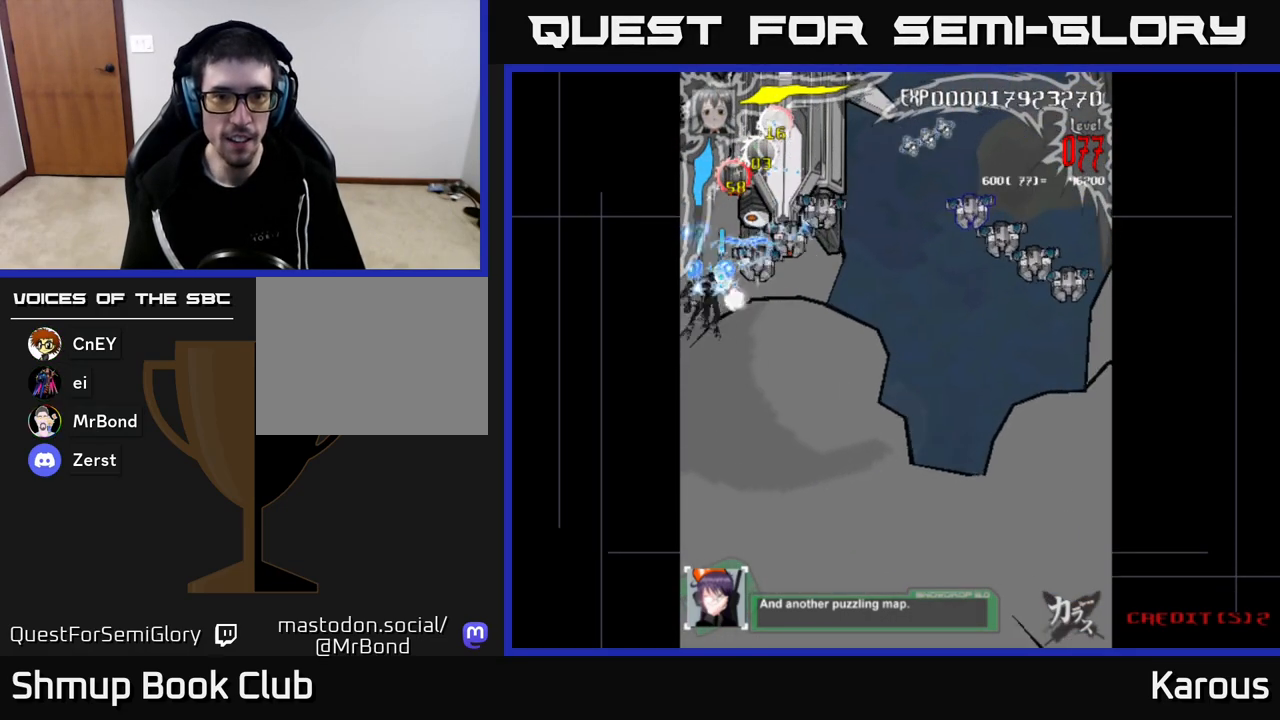
{"buttons": ["DPAD_DOWN"], "left_stick": "center", "right_stick": "center", "events": [[233, "A", "up"], [300, "DPAD_RIGHT", "up"], [300, "DPAD_UP", "down"], [367, "DPAD_UP", "up"], [417, "DPAD_DOWN", "down"]]}
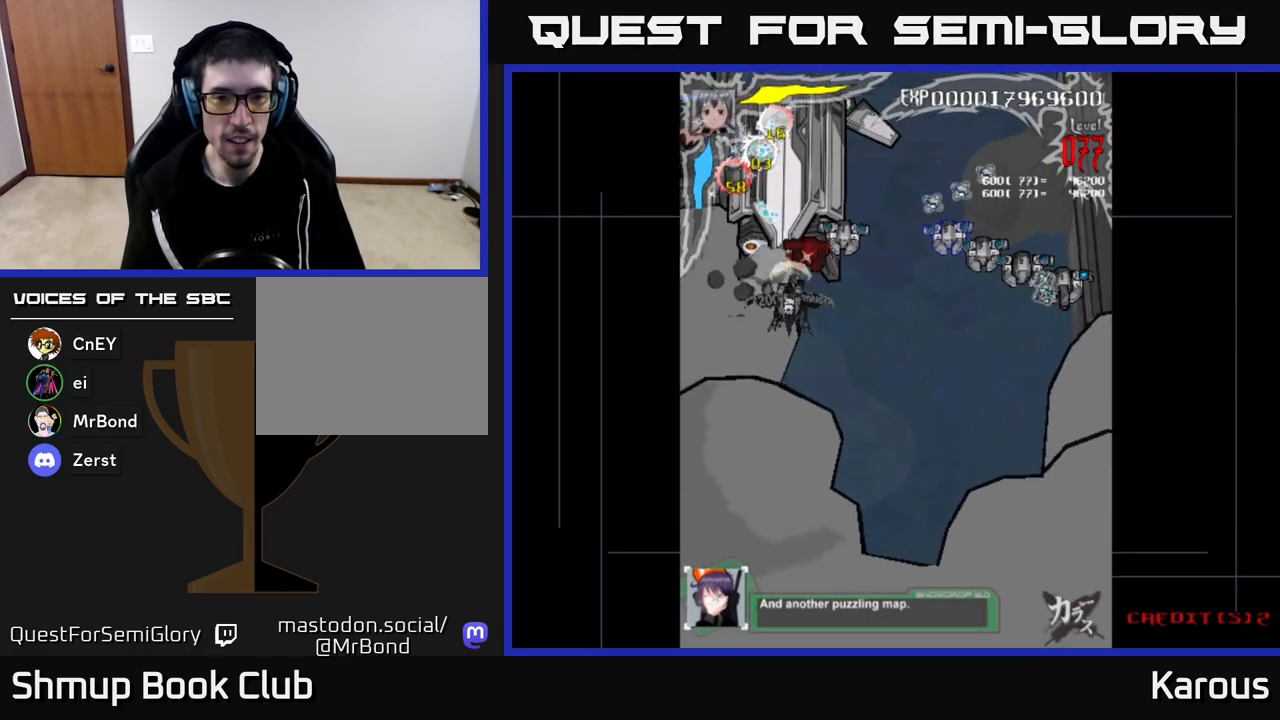
{"buttons": ["A", "DPAD_DOWN"], "left_stick": "center", "right_stick": "center", "events": [[17, "DPAD_DOWN", "up"], [50, "DPAD_UP", "down"], [117, "DPAD_RIGHT", "down"], [200, "DPAD_UP", "up"], [267, "A", "down"], [317, "DPAD_DOWN", "down"], [350, "DPAD_RIGHT", "up"]]}
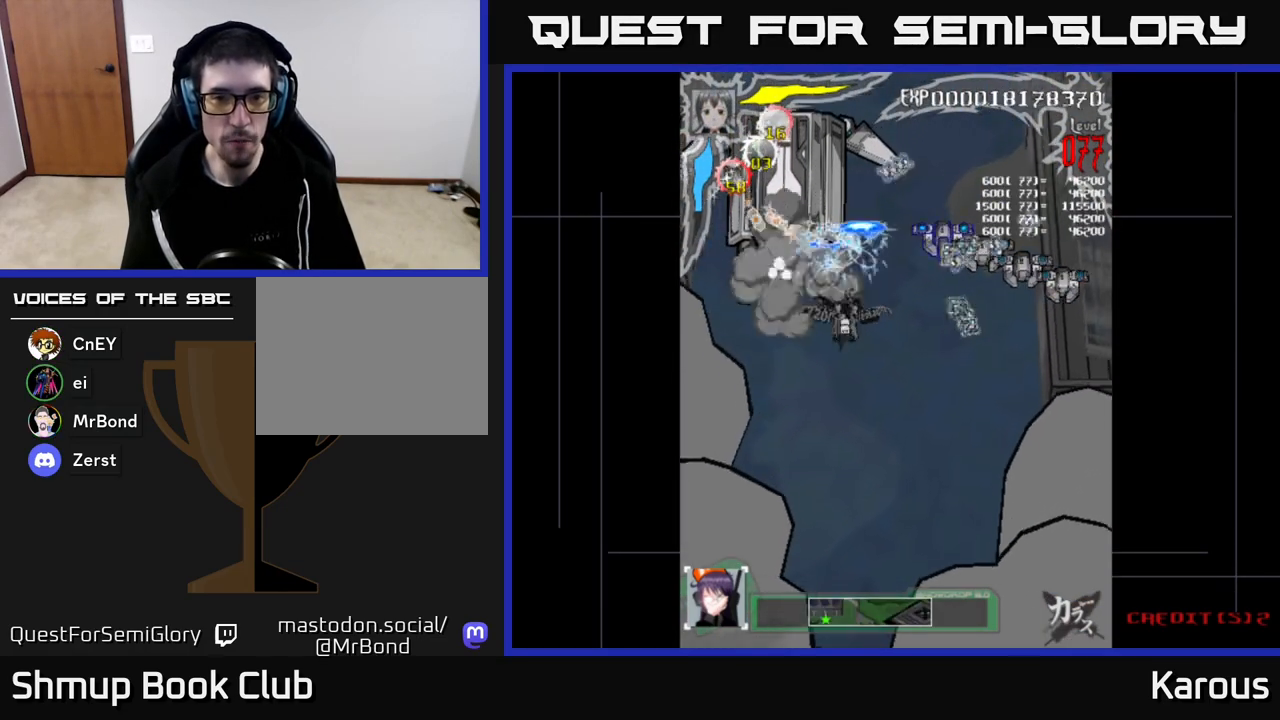
{"buttons": ["A", "DPAD_RIGHT"], "left_stick": "center", "right_stick": "center", "events": [[17, "DPAD_RIGHT", "down"], [367, "DPAD_DOWN", "up"]]}